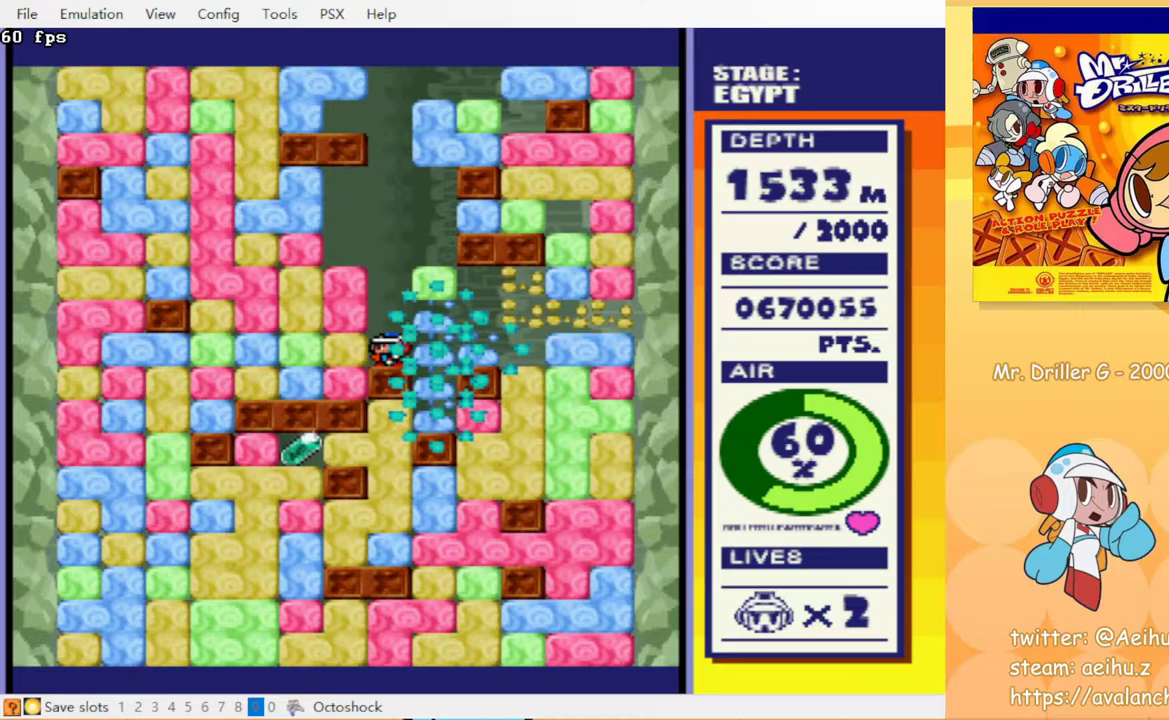
Gameplay with a controller (PlayStation layout); each line is a JSON object with the inputs held at the frame after it. "events" lists button and stick changes between this image and that frame as [ms after this image, input, new state], when the widget could be followed in between. Not read: L3 R3 left_stick right_stick.
{"buttons": [], "events": []}
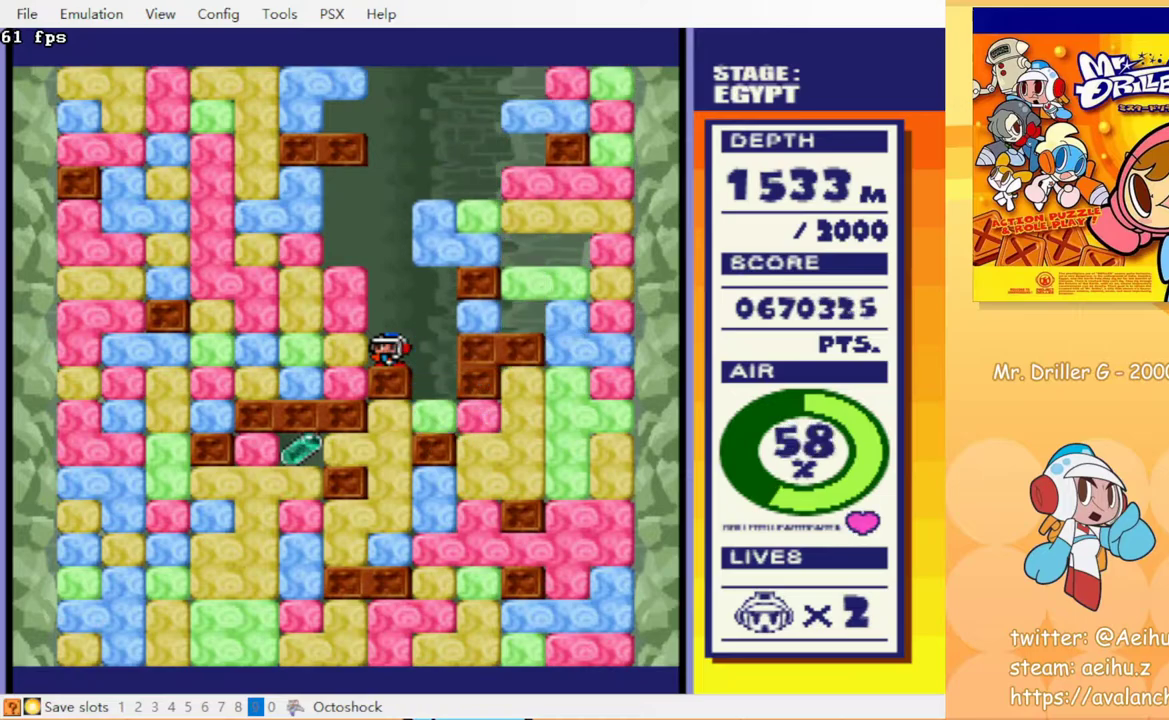
{"buttons": ["DPAD_DOWN", "DPAD_RIGHT"], "events": [[117, "DPAD_RIGHT", "down"], [267, "DPAD_DOWN", "down"], [350, "CROSS", "down"], [500, "CROSS", "up"]]}
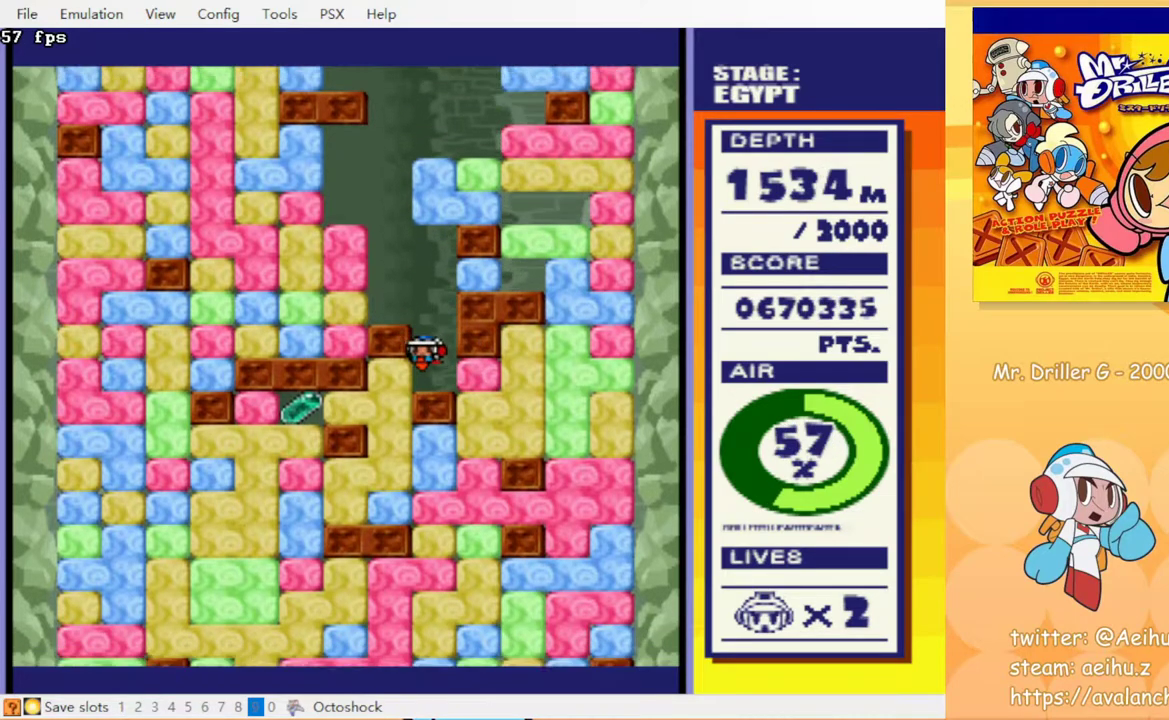
{"buttons": [], "events": [[33, "DPAD_RIGHT", "up"], [50, "DPAD_DOWN", "up"], [83, "DPAD_LEFT", "down"], [133, "CROSS", "down"], [217, "DPAD_LEFT", "up"], [233, "CROSS", "up"]]}
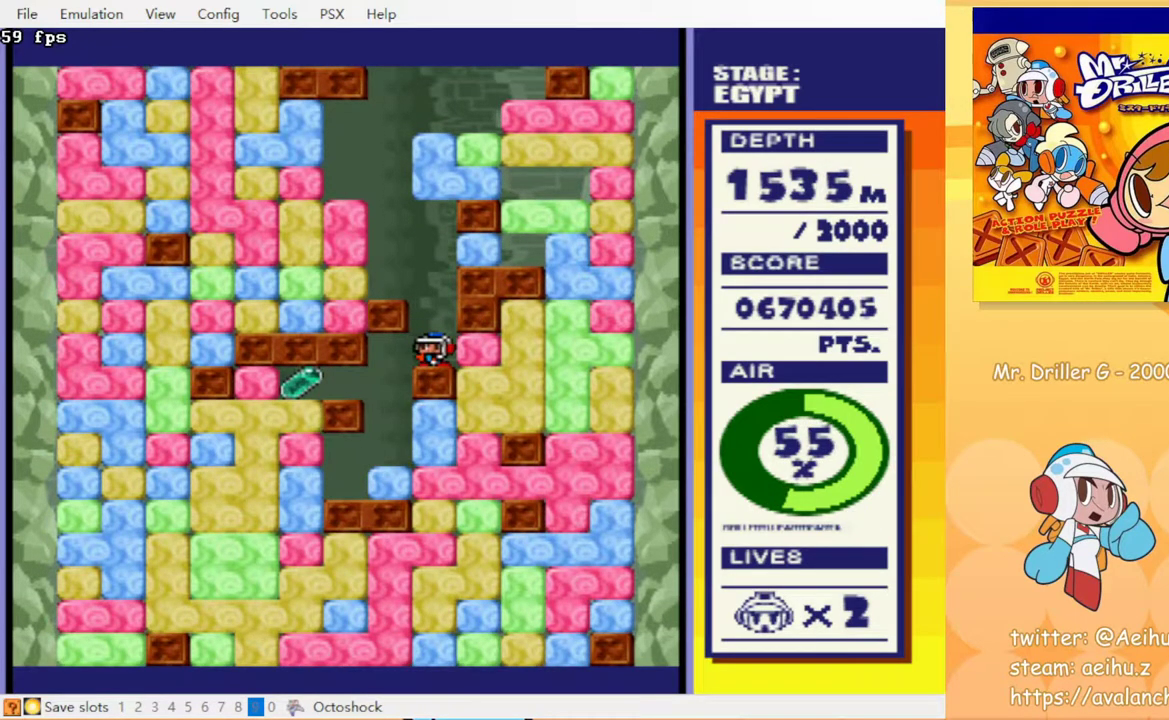
{"buttons": [], "events": []}
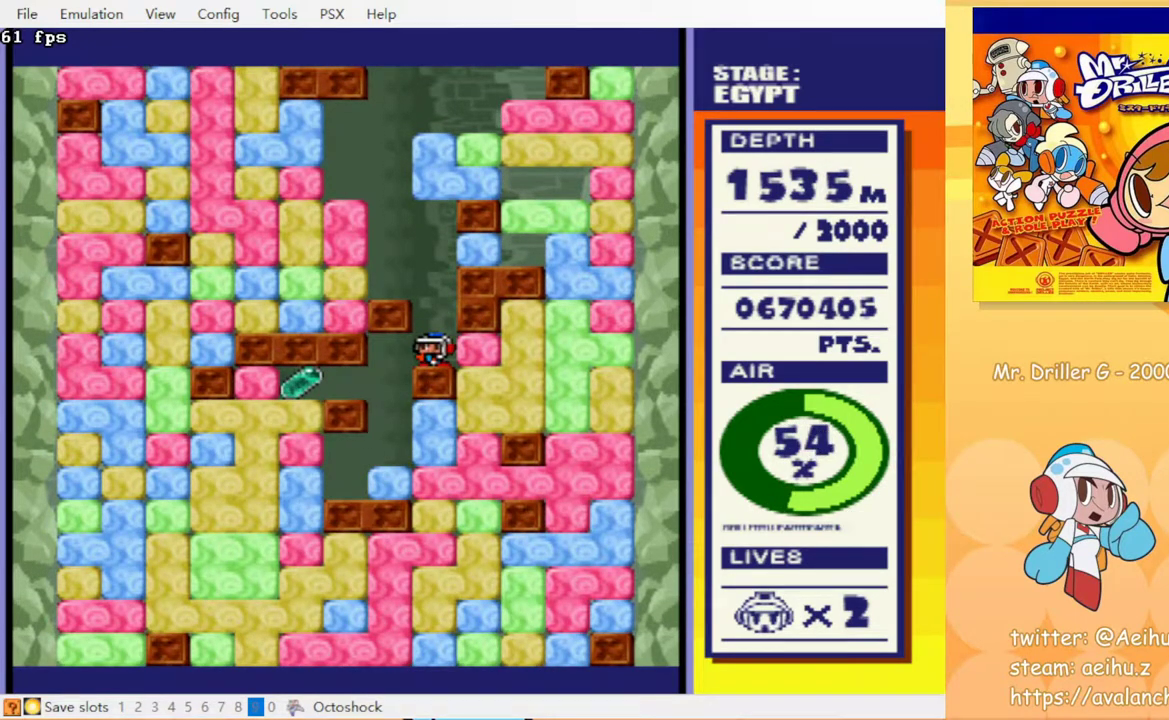
{"buttons": [], "events": []}
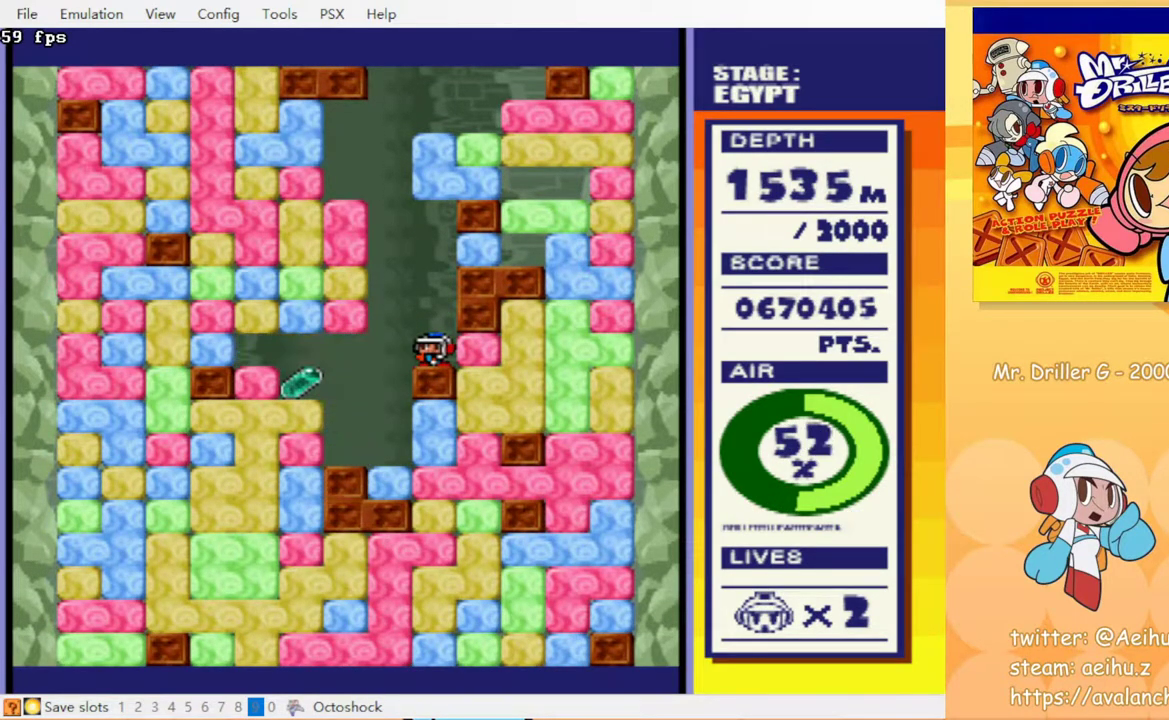
{"buttons": [], "events": []}
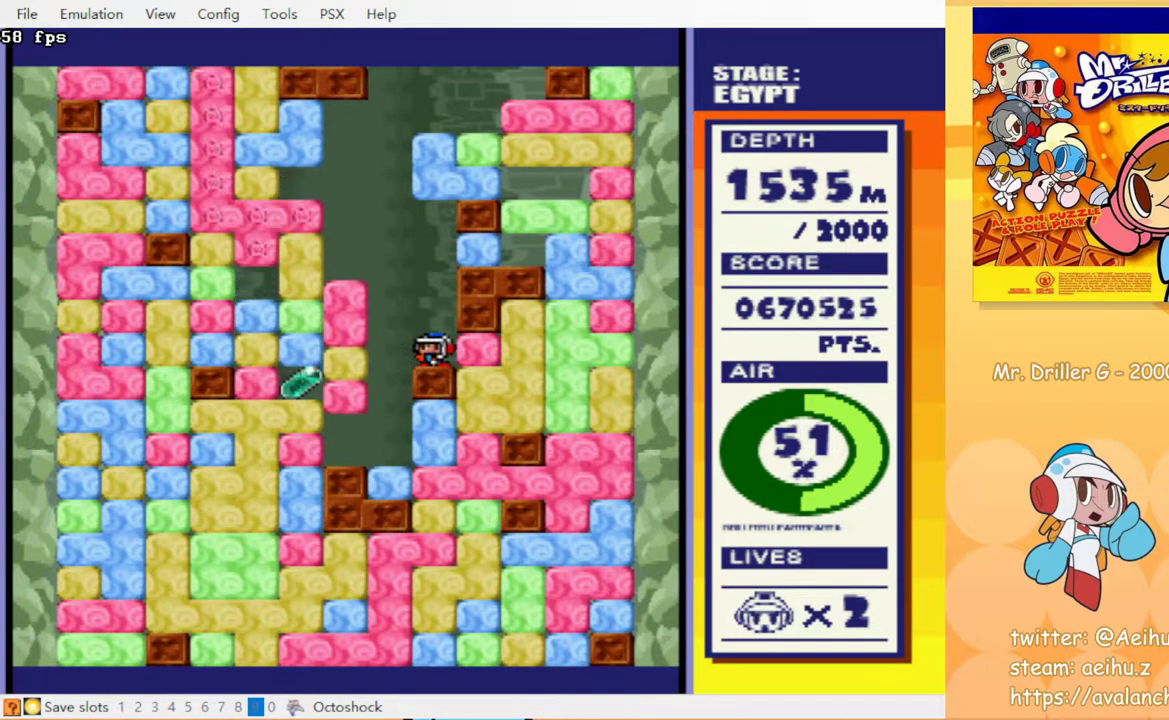
{"buttons": [], "events": [[100, "DPAD_LEFT", "down"], [233, "DPAD_LEFT", "up"]]}
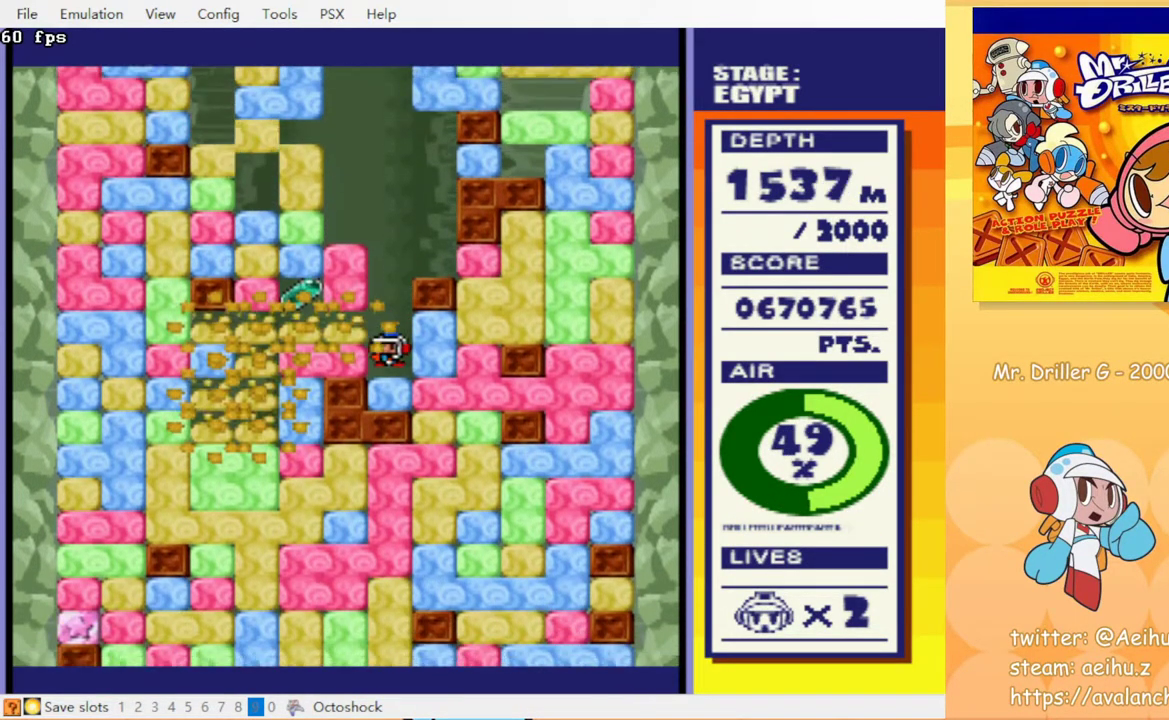
{"buttons": [], "events": []}
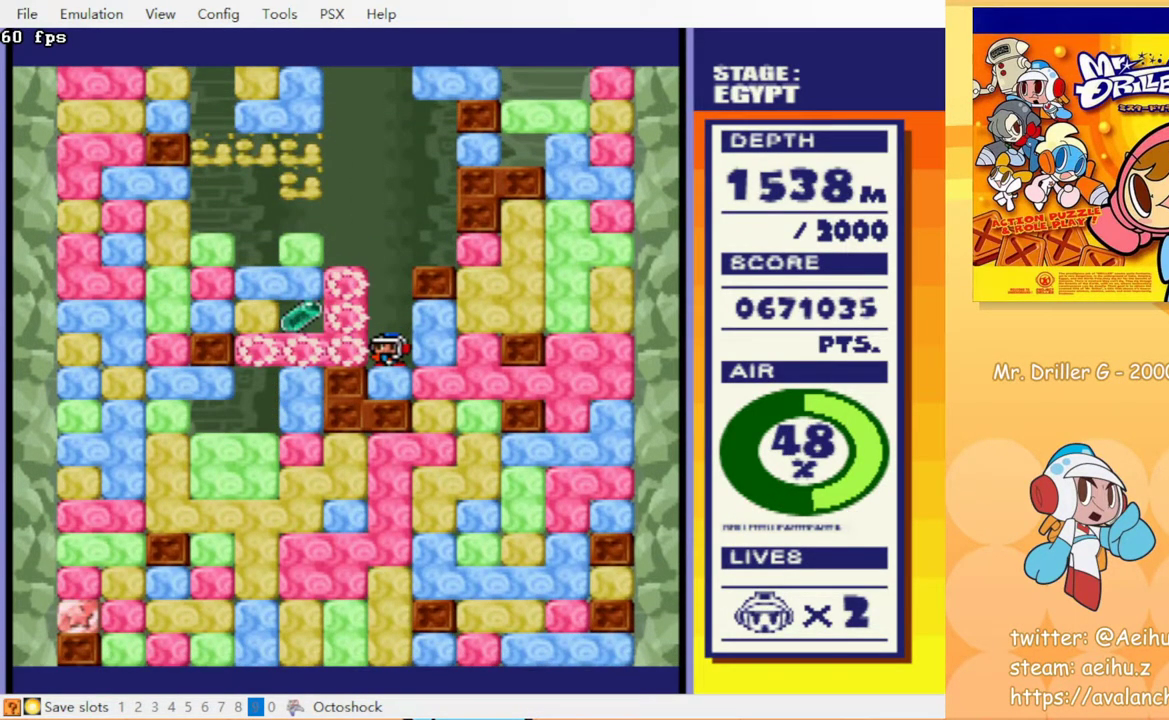
{"buttons": ["DPAD_LEFT"], "events": [[450, "DPAD_LEFT", "down"]]}
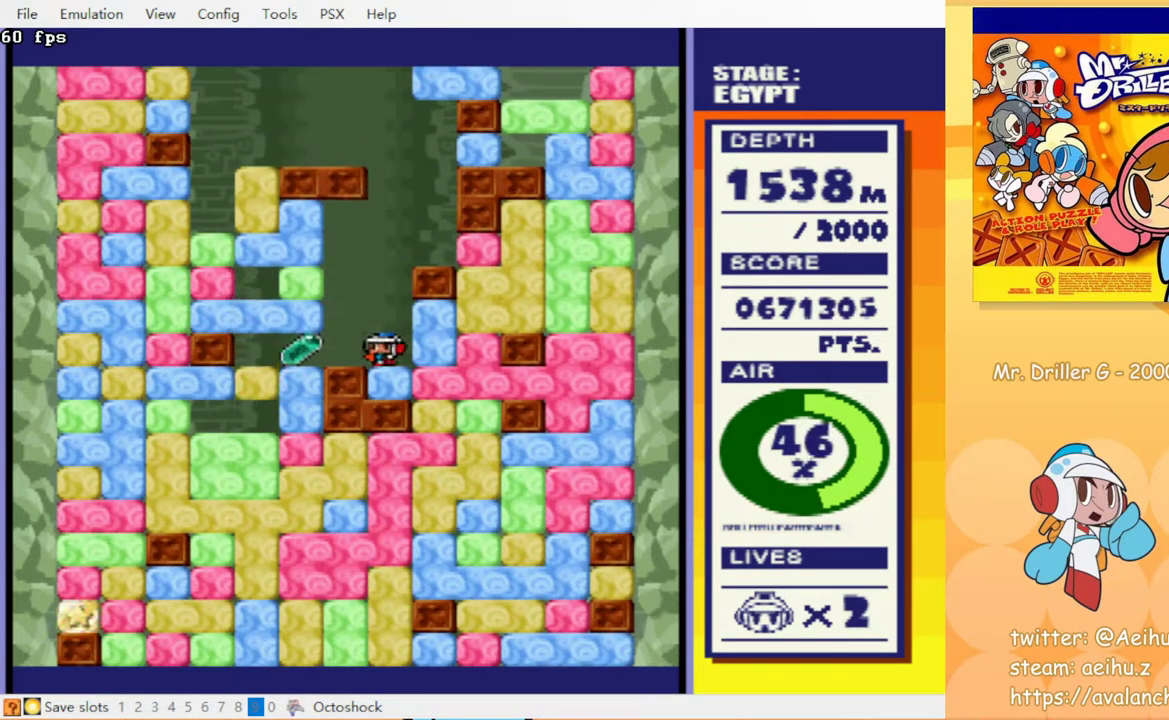
{"buttons": ["DPAD_RIGHT"], "events": [[100, "DPAD_LEFT", "up"], [217, "DPAD_LEFT", "down"], [417, "DPAD_LEFT", "up"], [483, "DPAD_RIGHT", "down"]]}
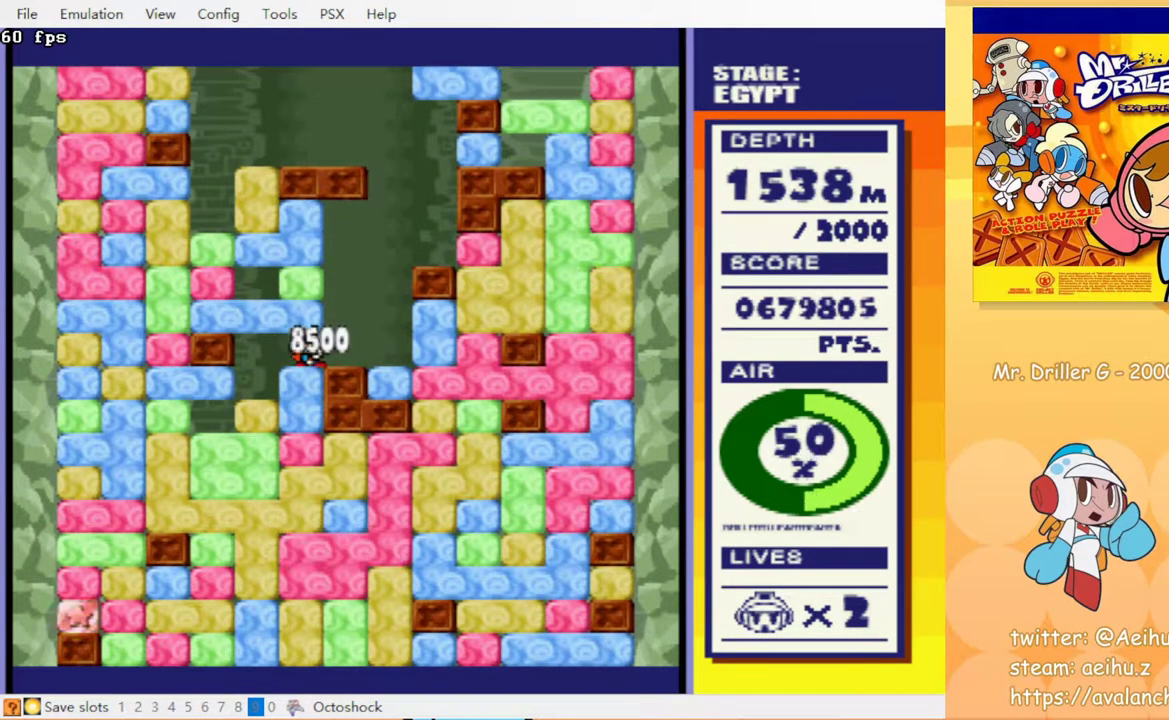
{"buttons": ["CROSS", "DPAD_RIGHT"], "events": [[433, "CROSS", "down"]]}
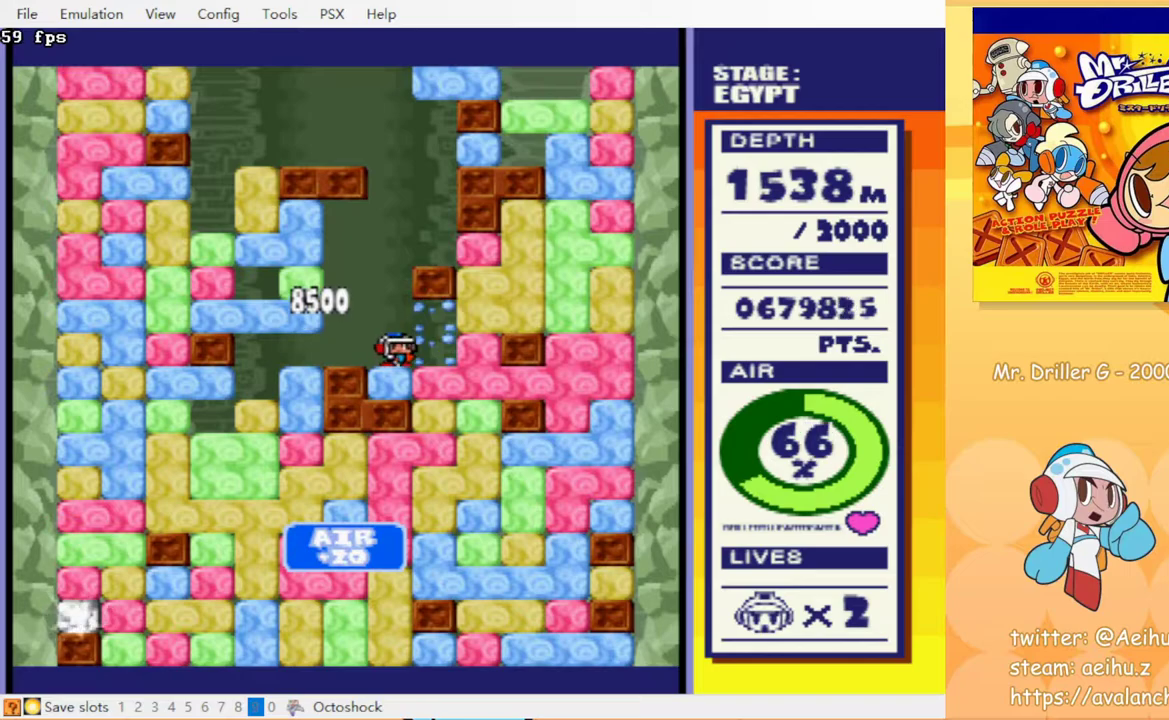
{"buttons": ["CIRCLE", "DPAD_DOWN"], "events": [[33, "CROSS", "up"], [183, "DPAD_DOWN", "down"], [233, "DPAD_RIGHT", "up"], [250, "CROSS", "down"], [350, "CROSS", "up"], [450, "CIRCLE", "down"]]}
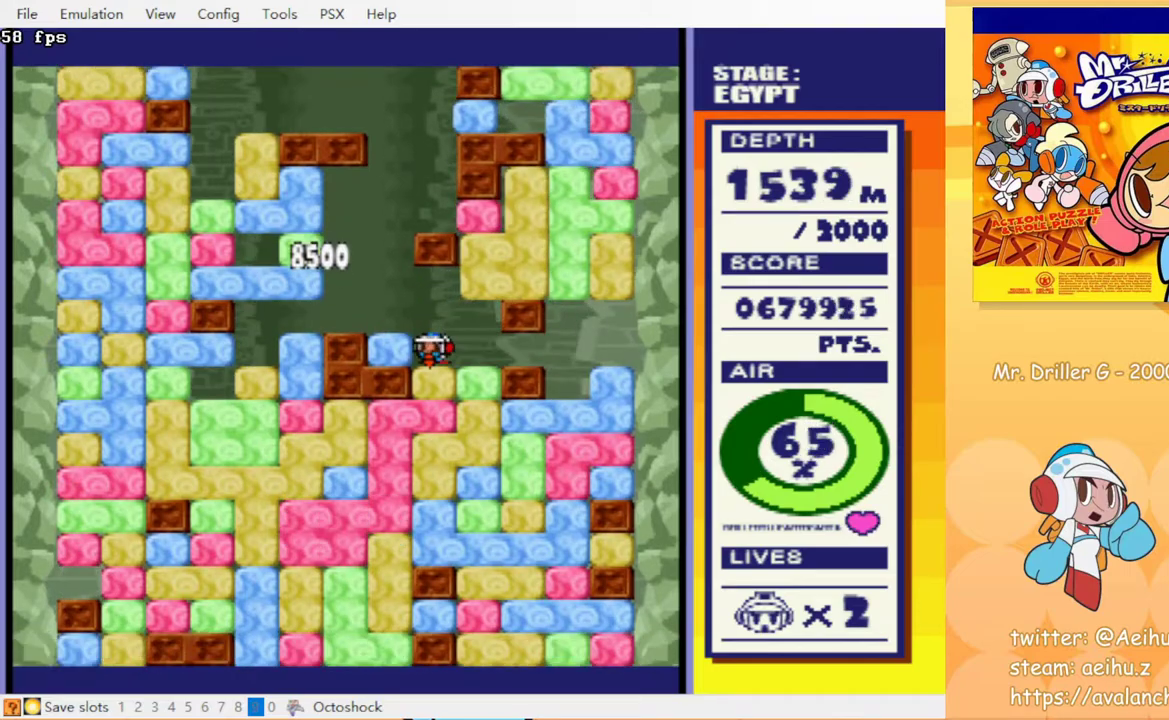
{"buttons": ["DPAD_DOWN"], "events": [[33, "CIRCLE", "up"], [67, "CROSS", "down"], [133, "CIRCLE", "down"], [133, "CROSS", "up"], [200, "CIRCLE", "up"], [233, "CROSS", "down"], [283, "CIRCLE", "down"], [300, "CROSS", "up"], [400, "CROSS", "down"], [467, "CIRCLE", "up"], [483, "CROSS", "up"]]}
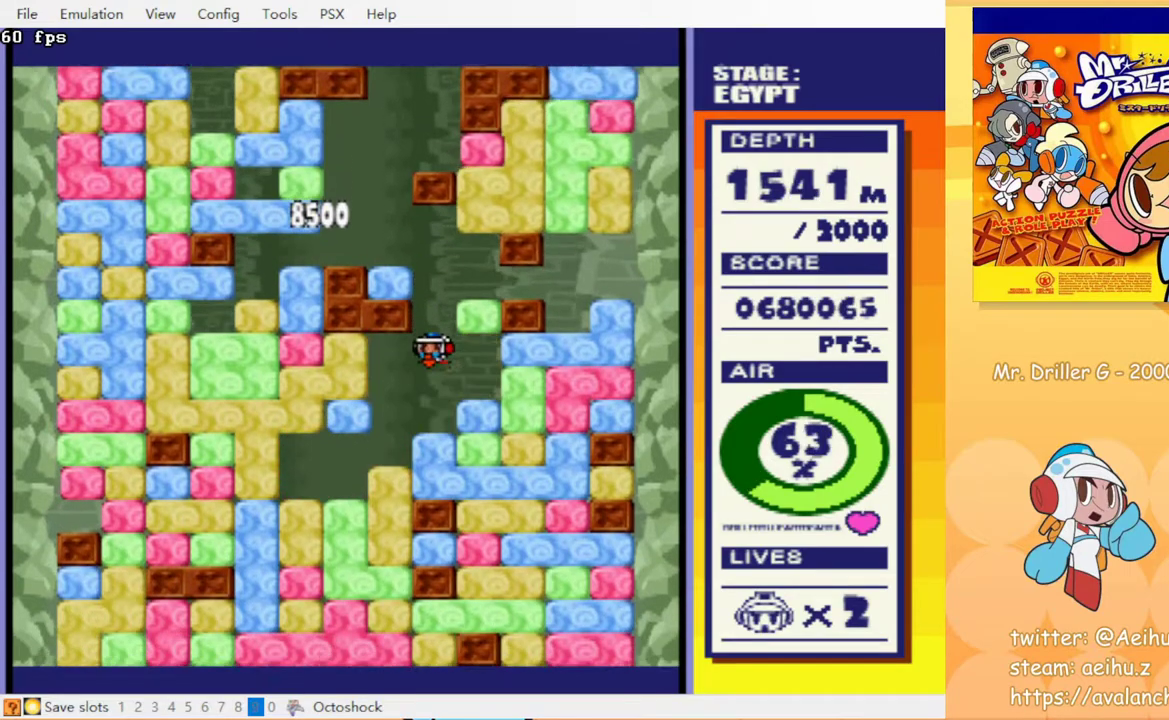
{"buttons": ["DPAD_DOWN"], "events": [[33, "CROSS", "down"], [50, "CIRCLE", "down"], [117, "CIRCLE", "up"], [117, "CROSS", "up"], [183, "CROSS", "down"], [233, "CIRCLE", "down"], [283, "CIRCLE", "up"], [283, "CROSS", "up"], [400, "CROSS", "down"], [483, "CROSS", "up"]]}
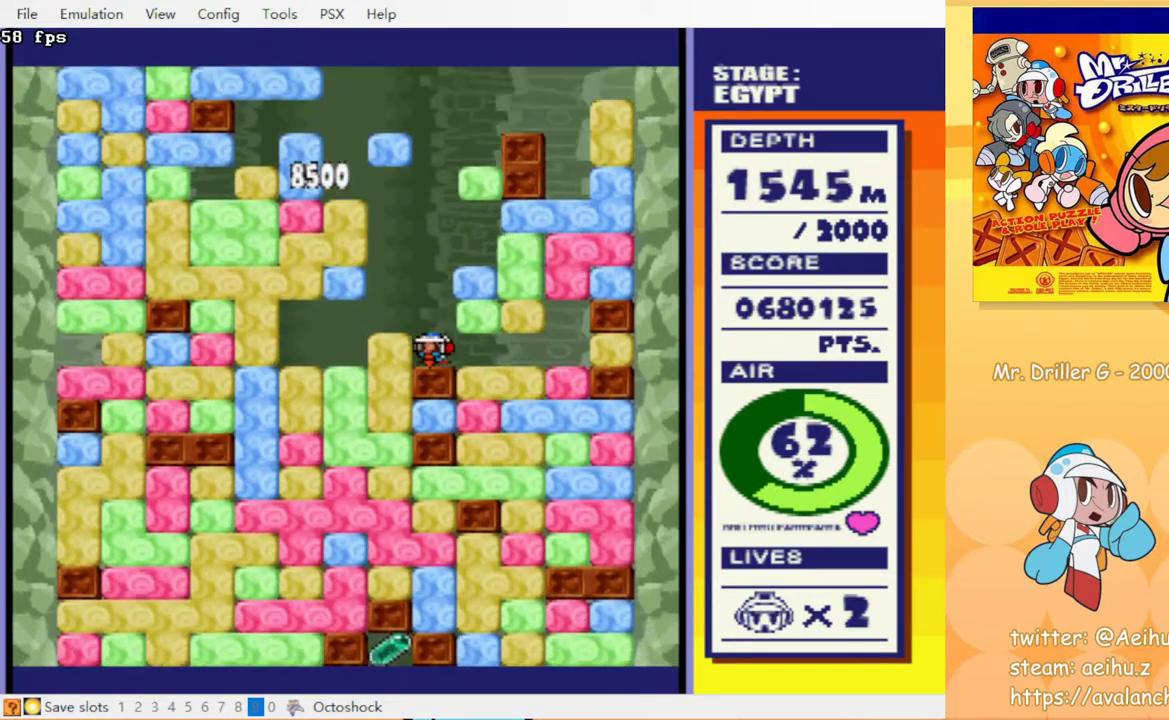
{"buttons": [], "events": [[133, "DPAD_DOWN", "up"]]}
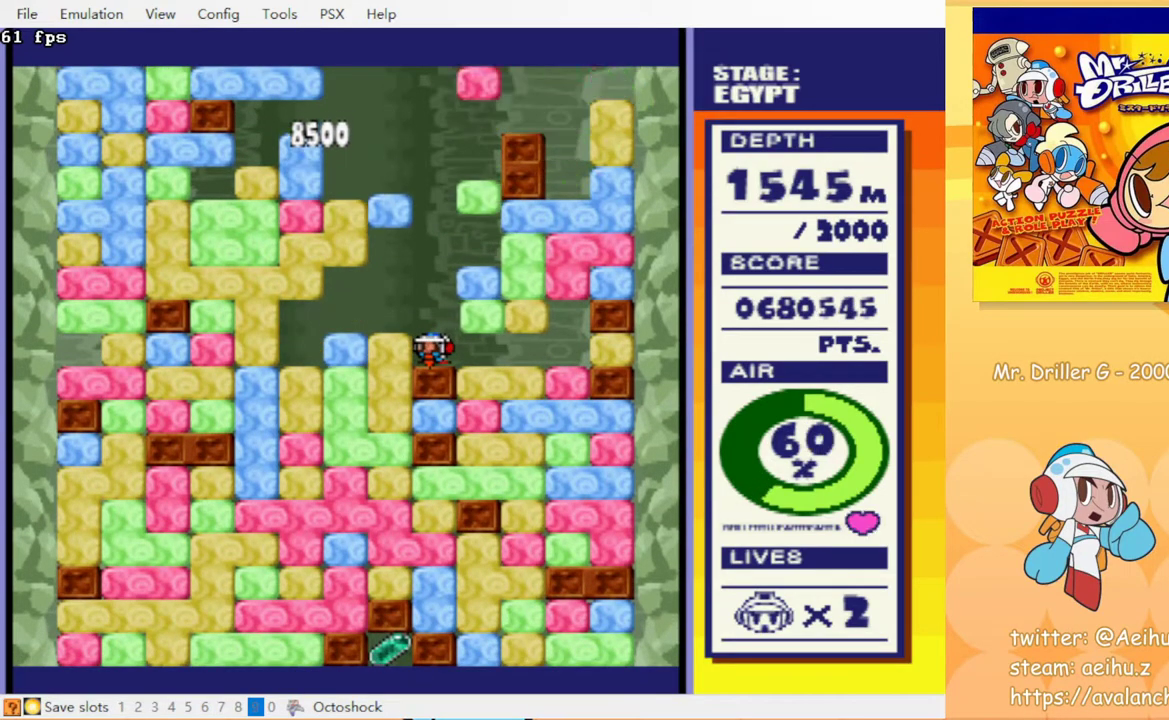
{"buttons": ["CROSS", "DPAD_LEFT"], "events": [[400, "DPAD_LEFT", "down"], [467, "CROSS", "down"]]}
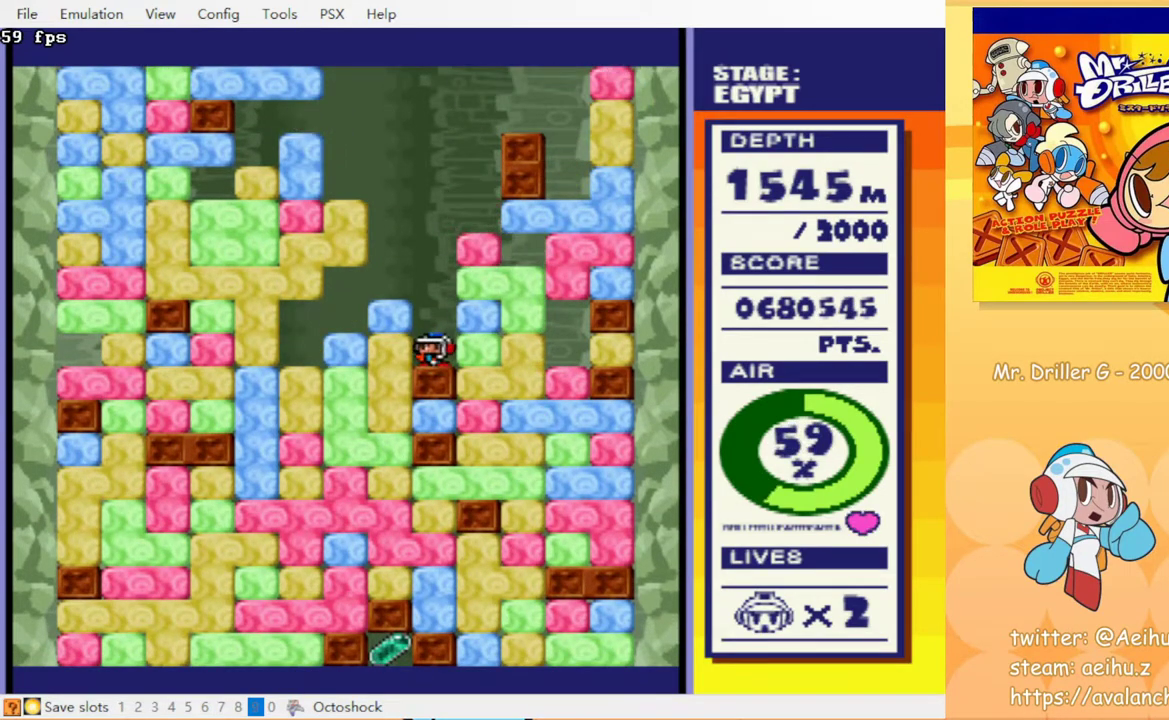
{"buttons": ["DPAD_DOWN"], "events": [[67, "CROSS", "up"], [283, "DPAD_DOWN", "down"], [300, "DPAD_LEFT", "up"], [383, "CROSS", "down"], [483, "CROSS", "up"]]}
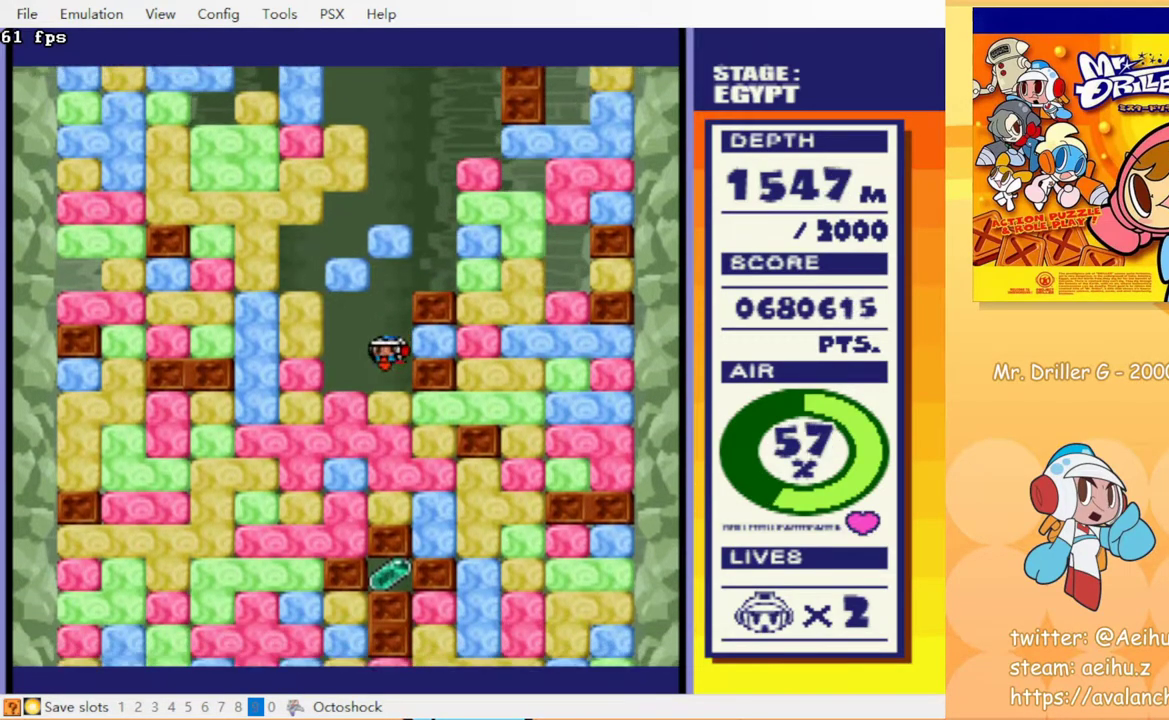
{"buttons": ["DPAD_DOWN"], "events": [[50, "CROSS", "down"], [100, "CIRCLE", "down"], [133, "CROSS", "up"], [217, "CROSS", "down"], [283, "CIRCLE", "up"], [300, "CROSS", "up"], [383, "CROSS", "down"], [467, "CROSS", "up"]]}
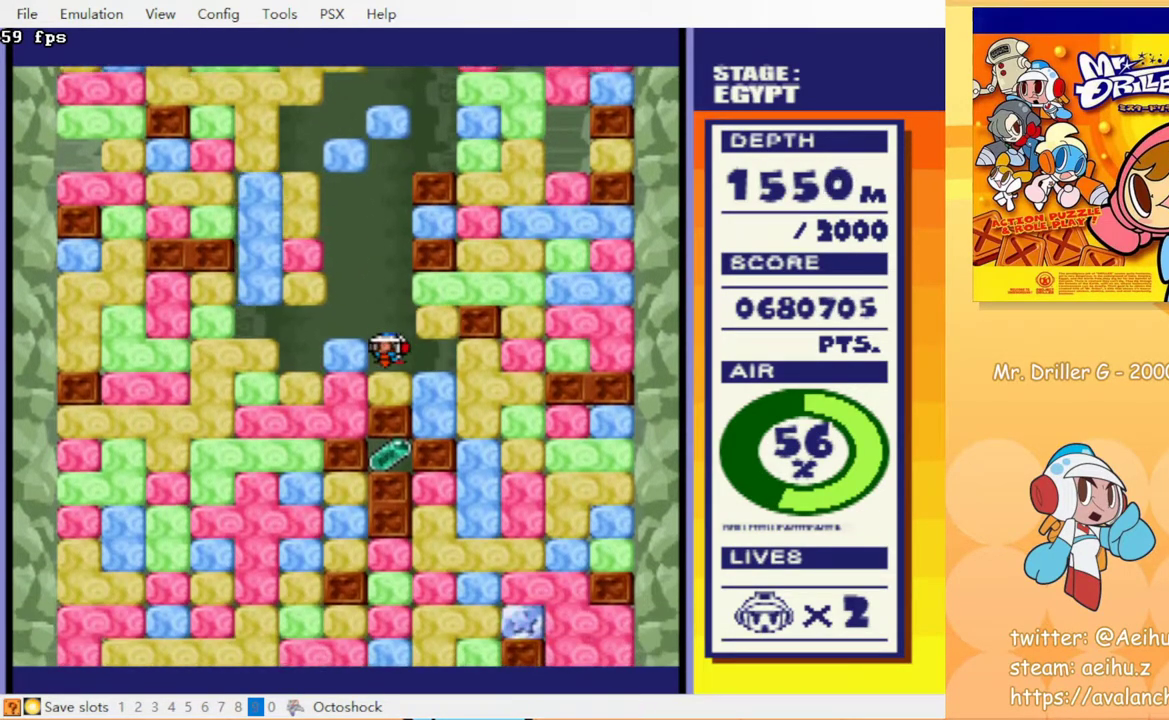
{"buttons": [], "events": [[50, "CIRCLE", "down"], [100, "CROSS", "down"], [150, "CROSS", "up"], [167, "CIRCLE", "up"], [483, "DPAD_DOWN", "up"]]}
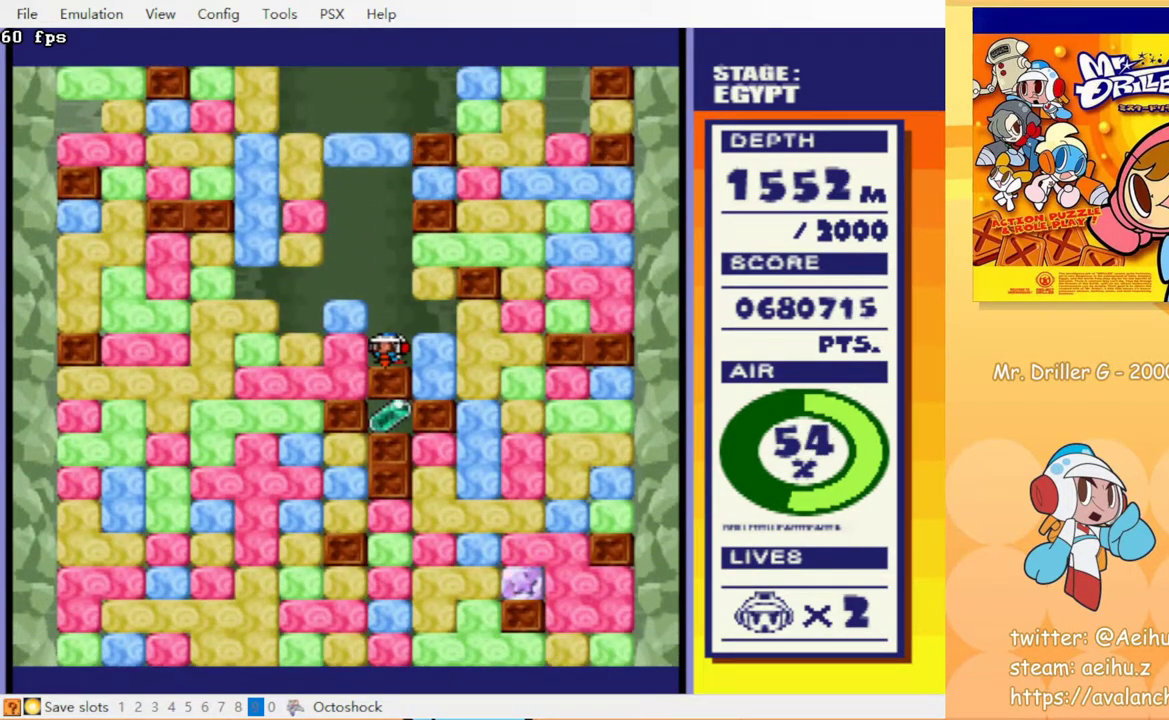
{"buttons": [], "events": []}
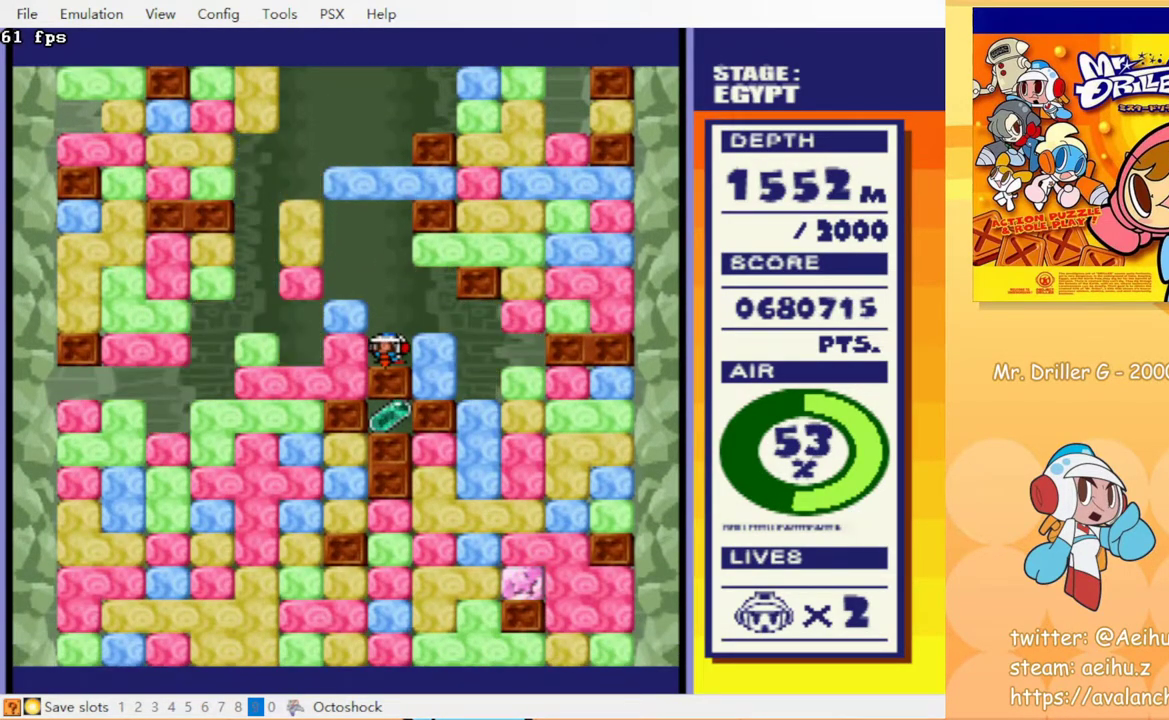
{"buttons": [], "events": []}
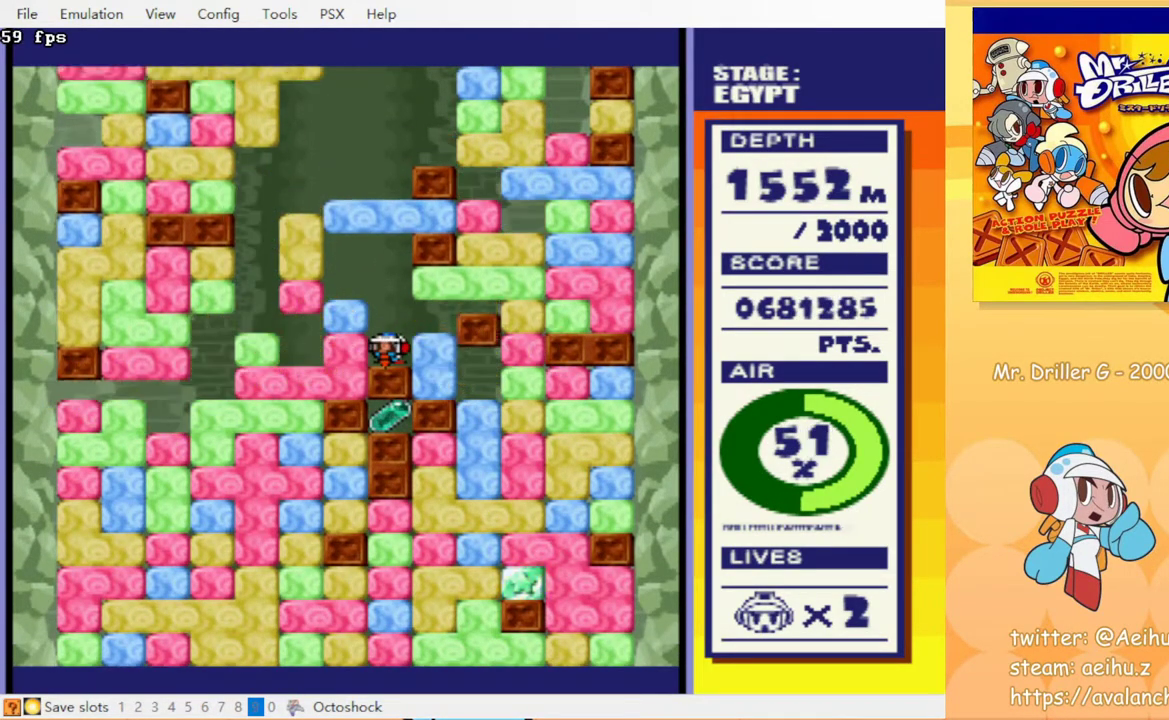
{"buttons": ["CROSS", "DPAD_RIGHT"], "events": [[433, "DPAD_RIGHT", "down"], [450, "CROSS", "down"]]}
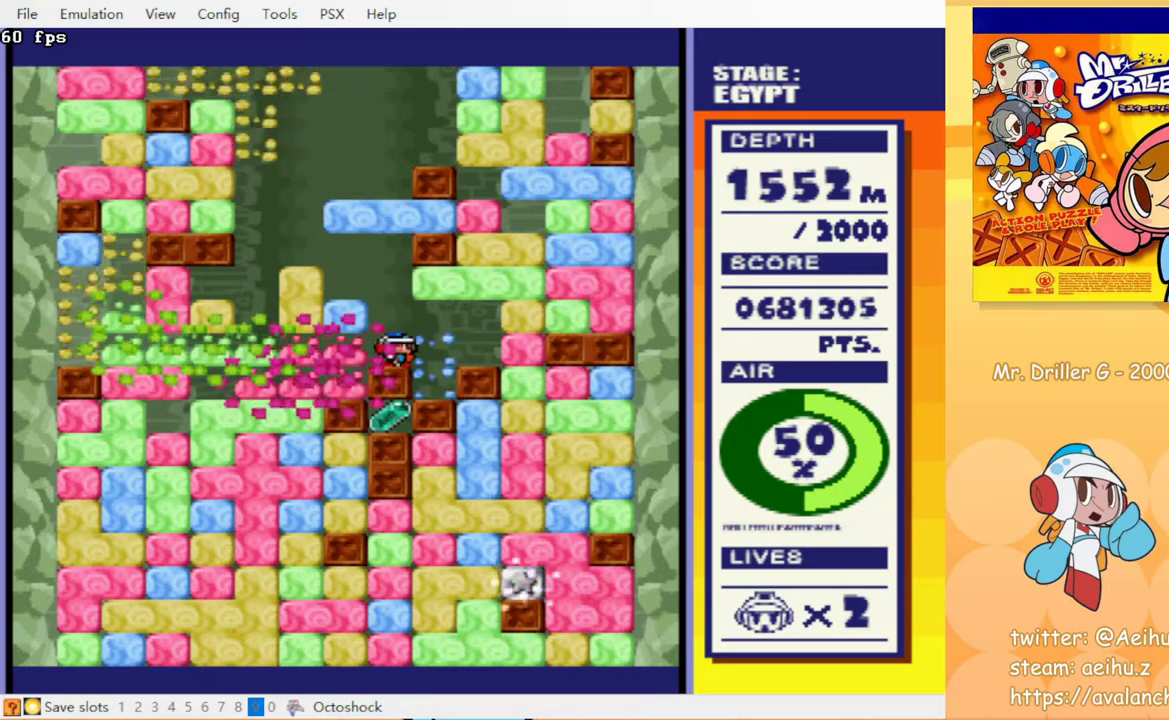
{"buttons": ["DPAD_DOWN"], "events": [[17, "CROSS", "up"], [283, "DPAD_RIGHT", "up"], [433, "DPAD_DOWN", "down"]]}
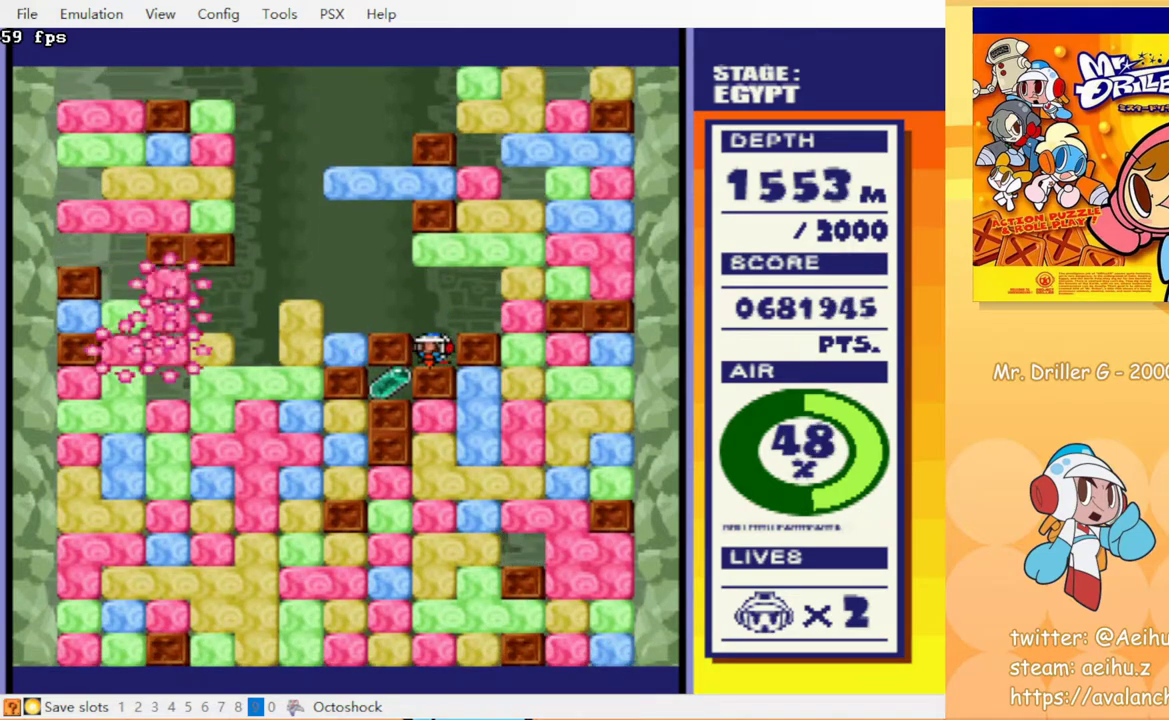
{"buttons": [], "events": [[17, "DPAD_DOWN", "up"]]}
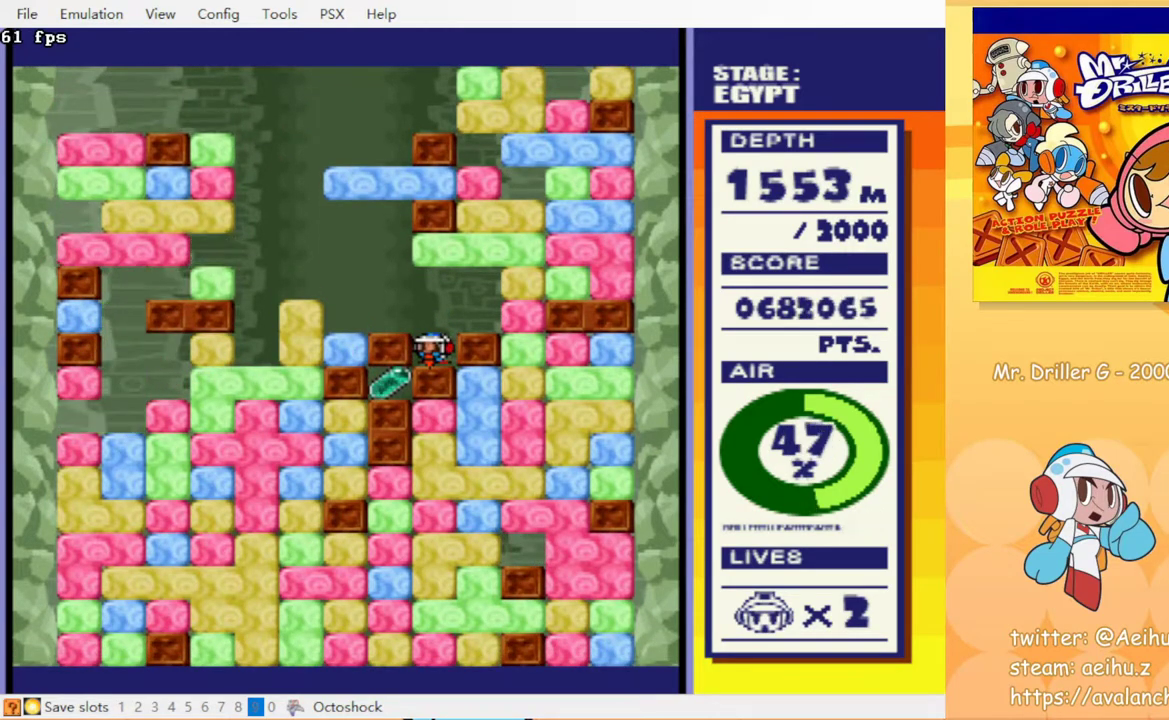
{"buttons": ["DPAD_LEFT"], "events": [[133, "DPAD_LEFT", "down"]]}
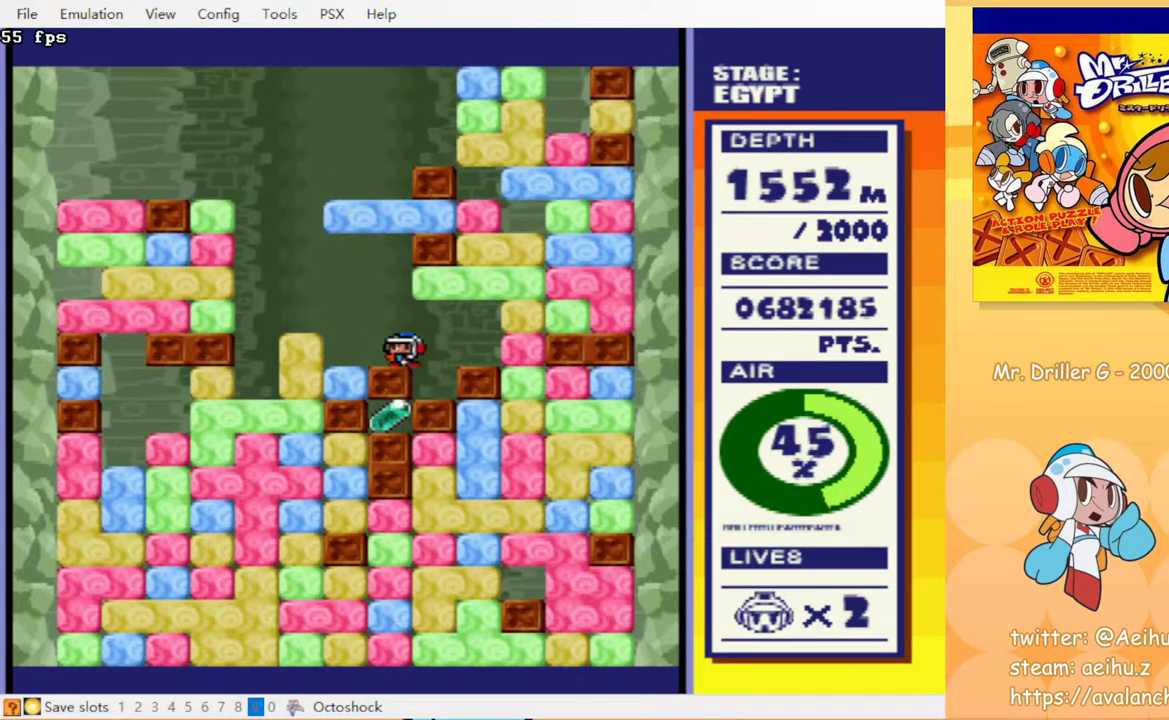
{"buttons": ["DPAD_LEFT"], "events": [[217, "DPAD_DOWN", "down"], [250, "DPAD_LEFT", "up"], [267, "CROSS", "down"], [333, "CROSS", "up"], [383, "DPAD_DOWN", "up"], [383, "DPAD_LEFT", "down"]]}
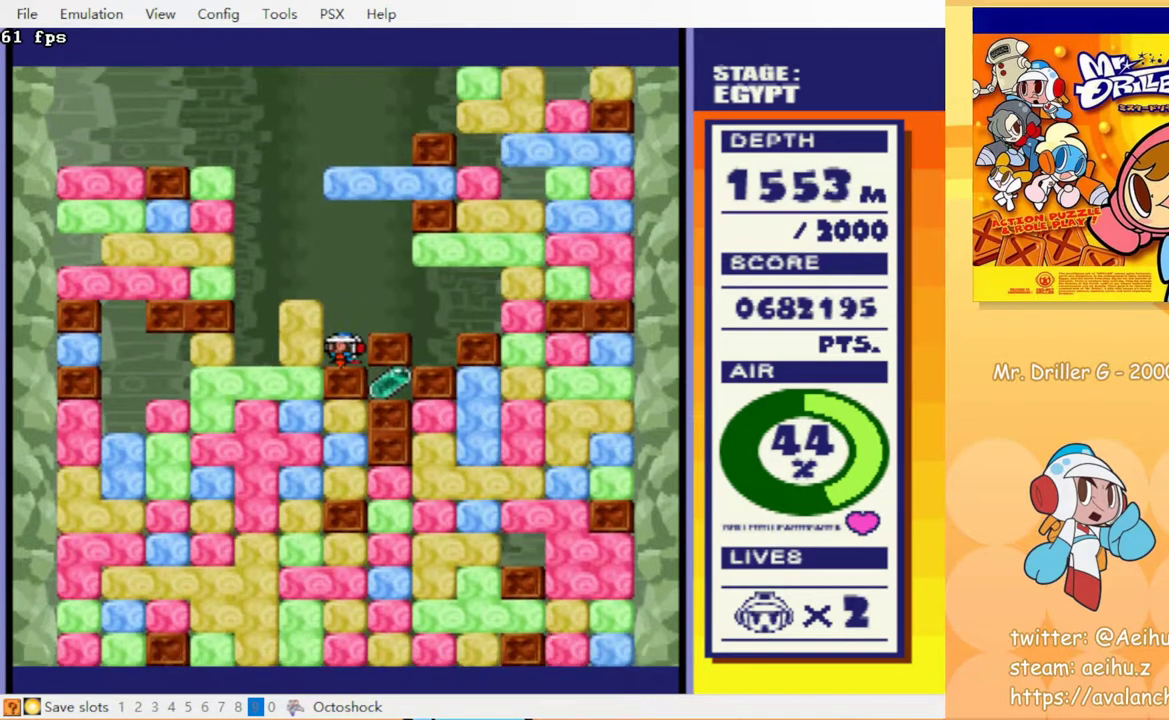
{"buttons": ["DPAD_DOWN"], "events": [[17, "CROSS", "down"], [117, "CROSS", "up"], [267, "DPAD_DOWN", "down"], [317, "DPAD_LEFT", "up"], [383, "CROSS", "down"], [450, "CROSS", "up"]]}
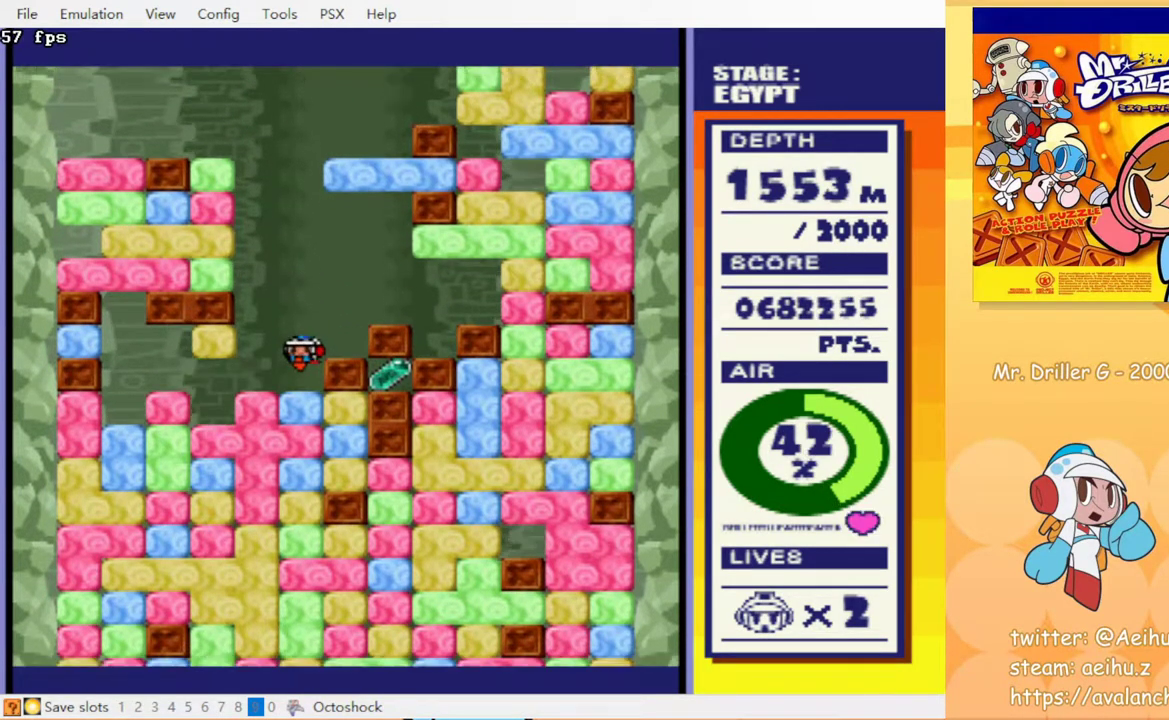
{"buttons": [], "events": [[100, "CROSS", "down"], [217, "CROSS", "up"], [267, "DPAD_DOWN", "up"], [267, "DPAD_RIGHT", "down"], [400, "CROSS", "down"], [467, "DPAD_RIGHT", "up"], [500, "CROSS", "up"]]}
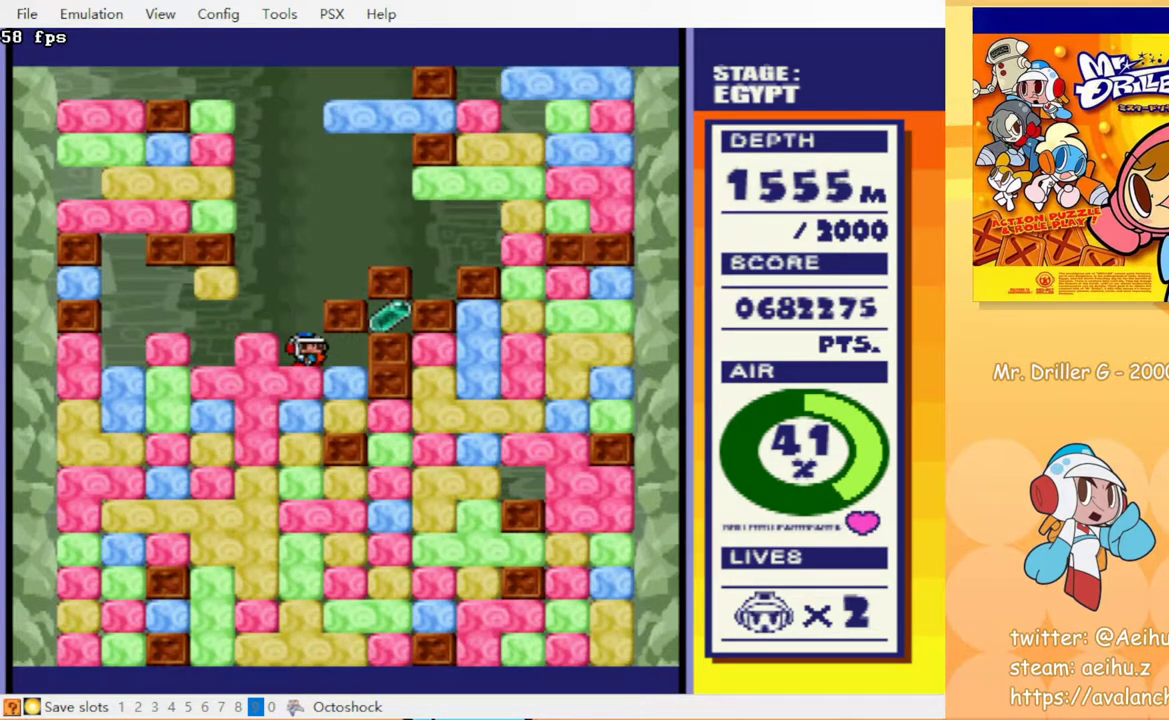
{"buttons": [], "events": [[33, "DPAD_LEFT", "down"], [200, "DPAD_LEFT", "up"]]}
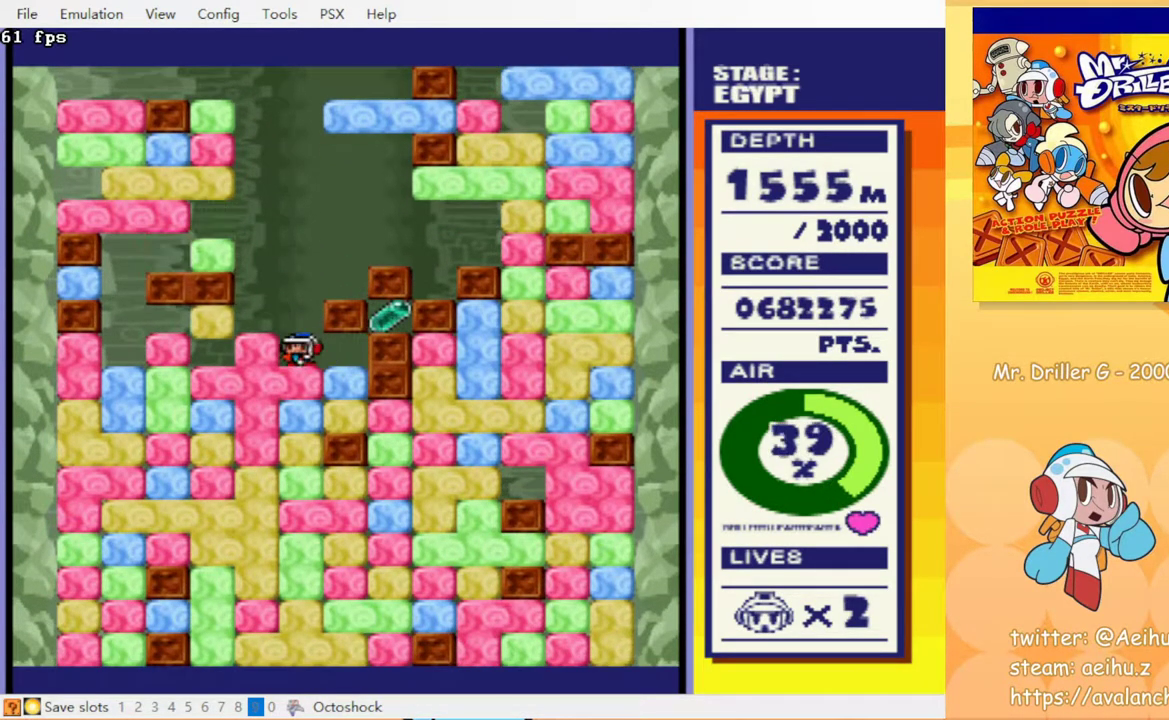
{"buttons": [], "events": []}
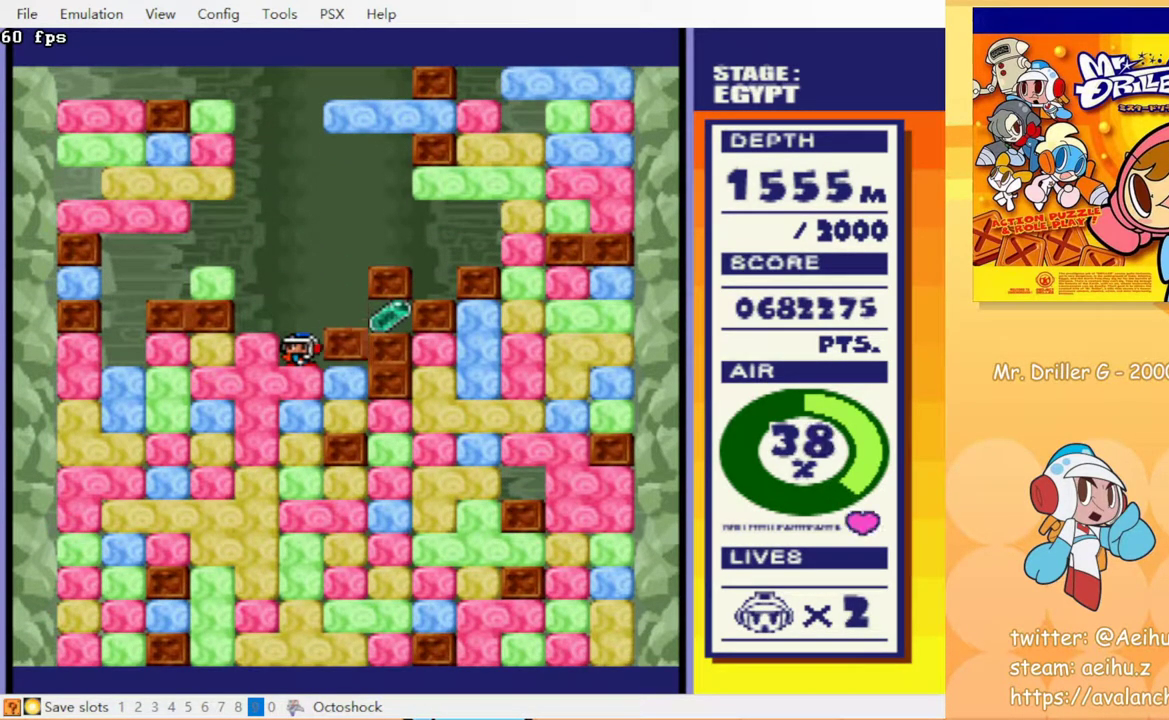
{"buttons": ["DPAD_RIGHT"], "events": [[167, "DPAD_RIGHT", "down"]]}